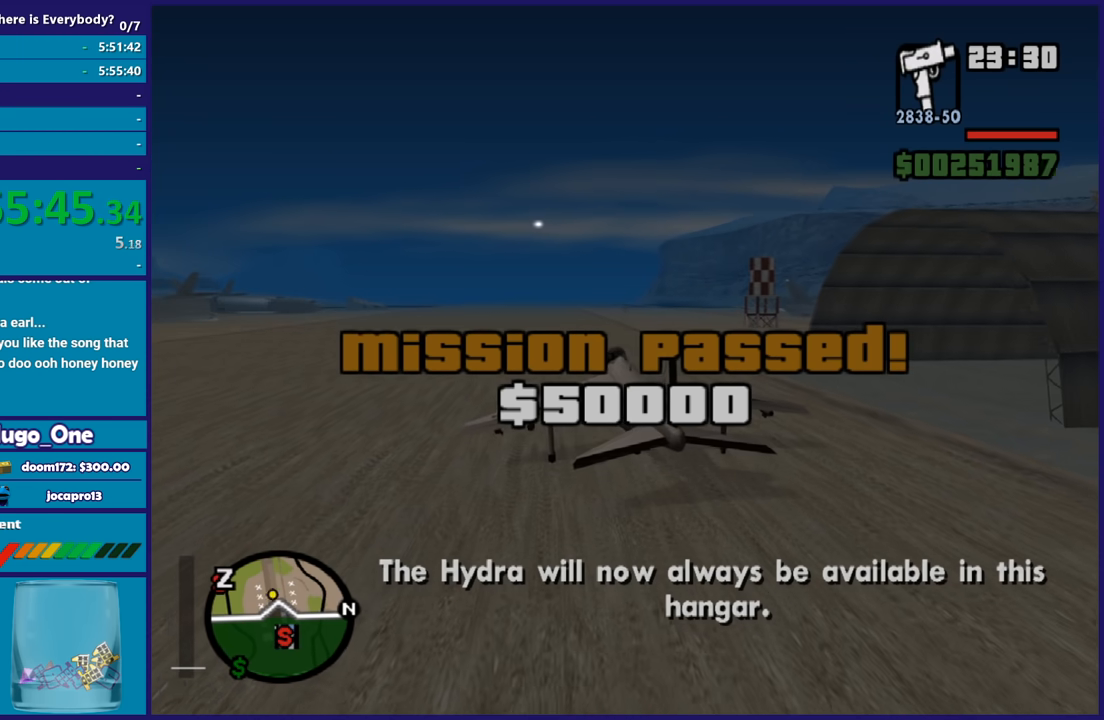
Gameplay with a controller (Xbox layout); each line is a JSON object with the inputs held at the frame after it. "button_events" lists button changes between this image and that frame as [ms after this image, input, new state], when the widget could be followed in between (sticks are given only as held states). Not read: R3.
{"buttons": ["R2"], "left_stick": "center", "right_stick": "center", "button_events": []}
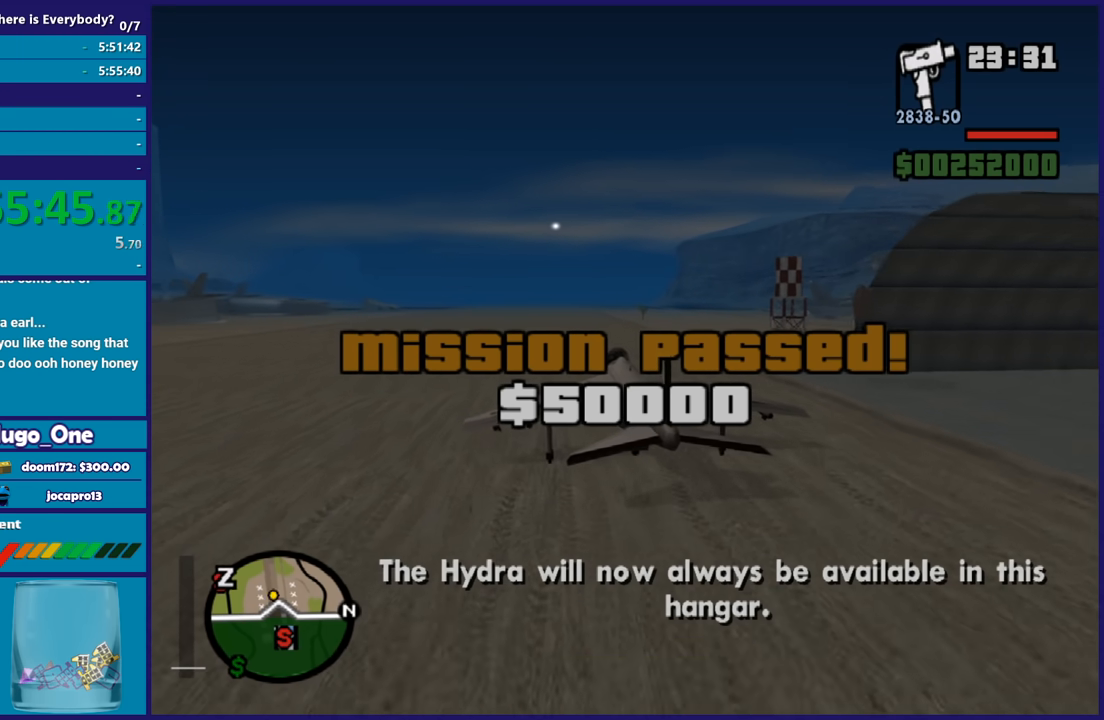
{"buttons": ["R2"], "left_stick": "center", "right_stick": "center", "button_events": []}
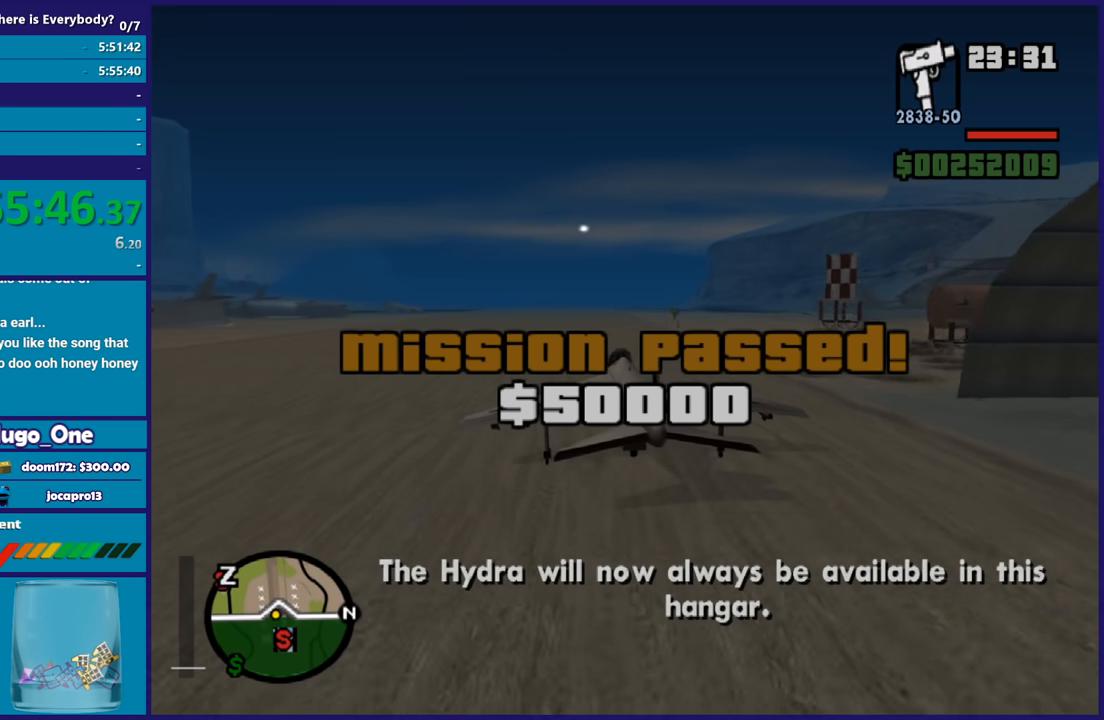
{"buttons": ["R2"], "left_stick": "down", "right_stick": "center", "button_events": []}
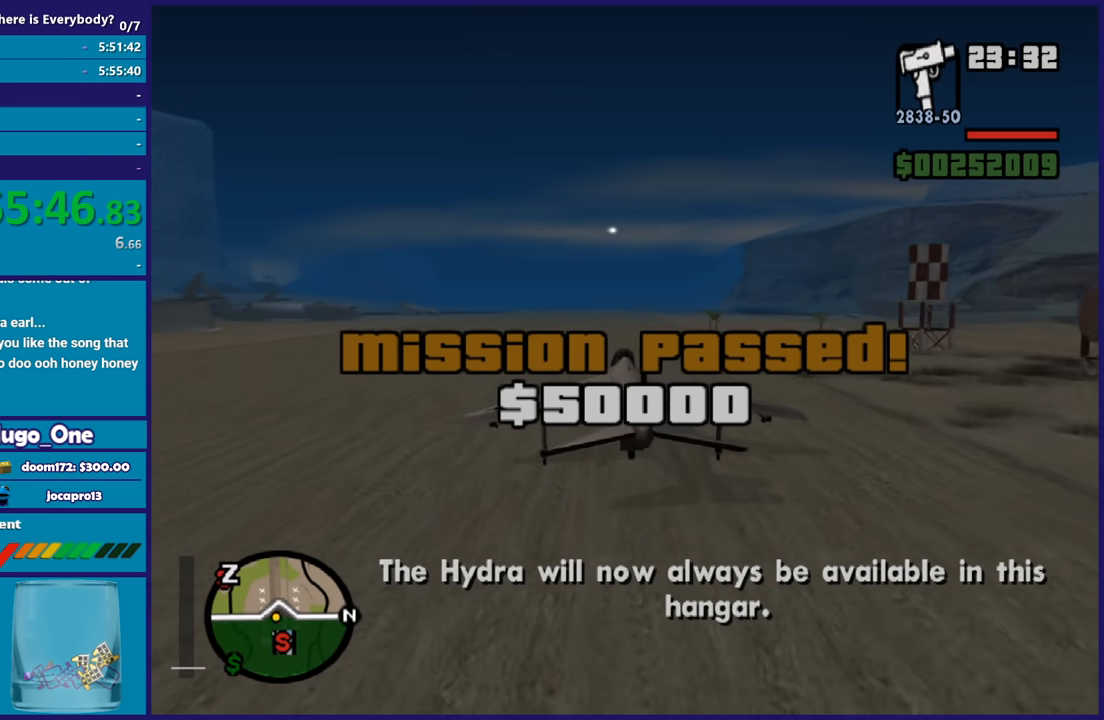
{"buttons": ["R2"], "left_stick": "down", "right_stick": "center", "button_events": []}
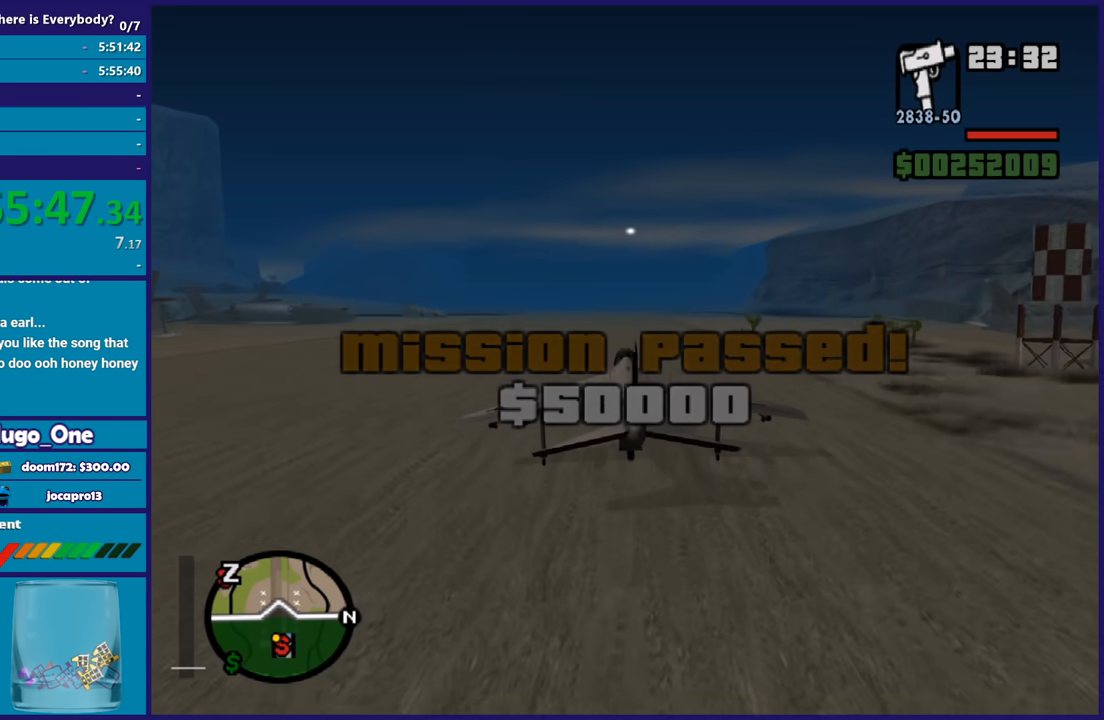
{"buttons": ["R2"], "left_stick": "down", "right_stick": "center", "button_events": []}
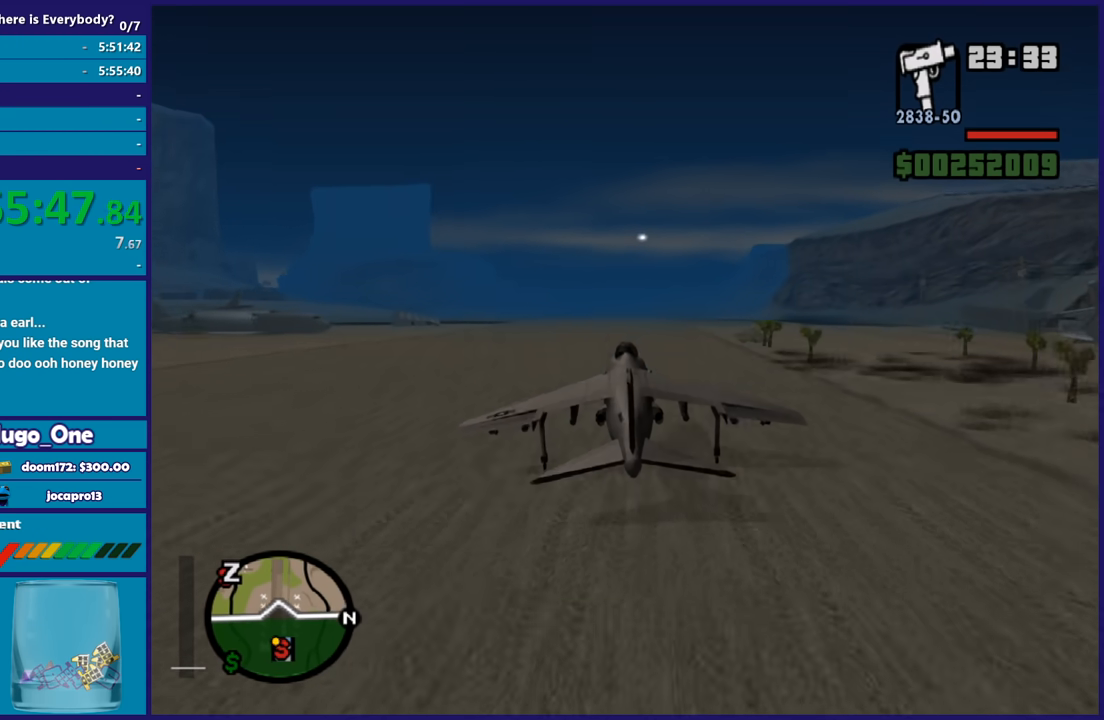
{"buttons": ["R2"], "left_stick": "center", "right_stick": "center", "button_events": []}
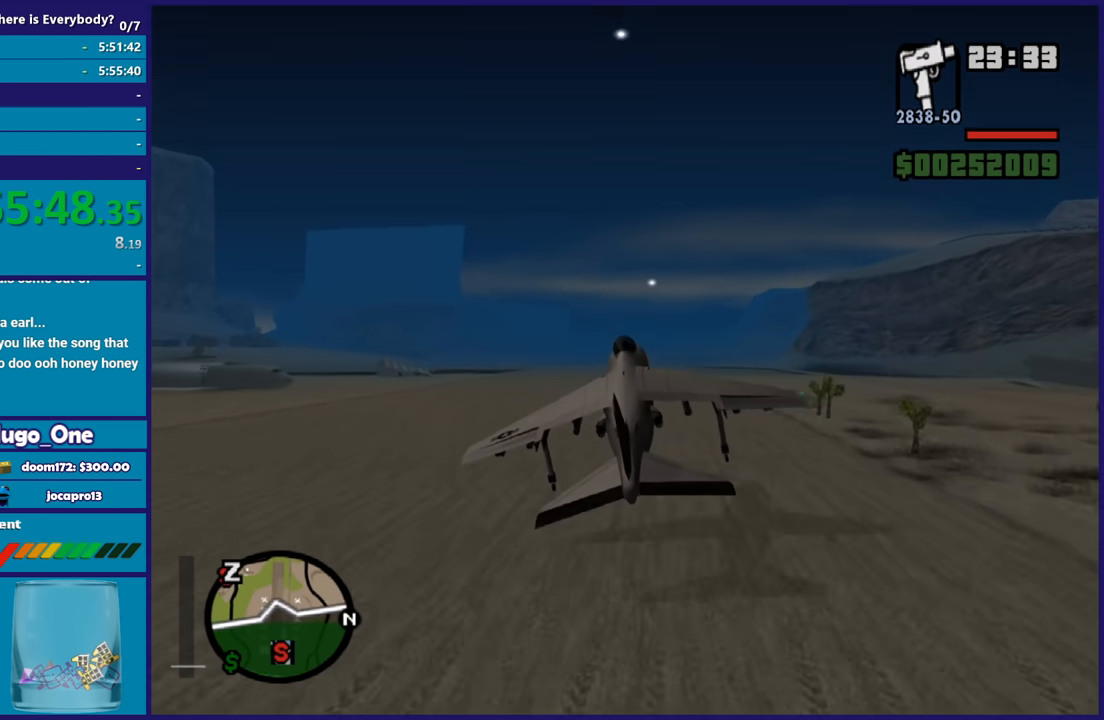
{"buttons": ["R2"], "left_stick": "center", "right_stick": "center", "button_events": []}
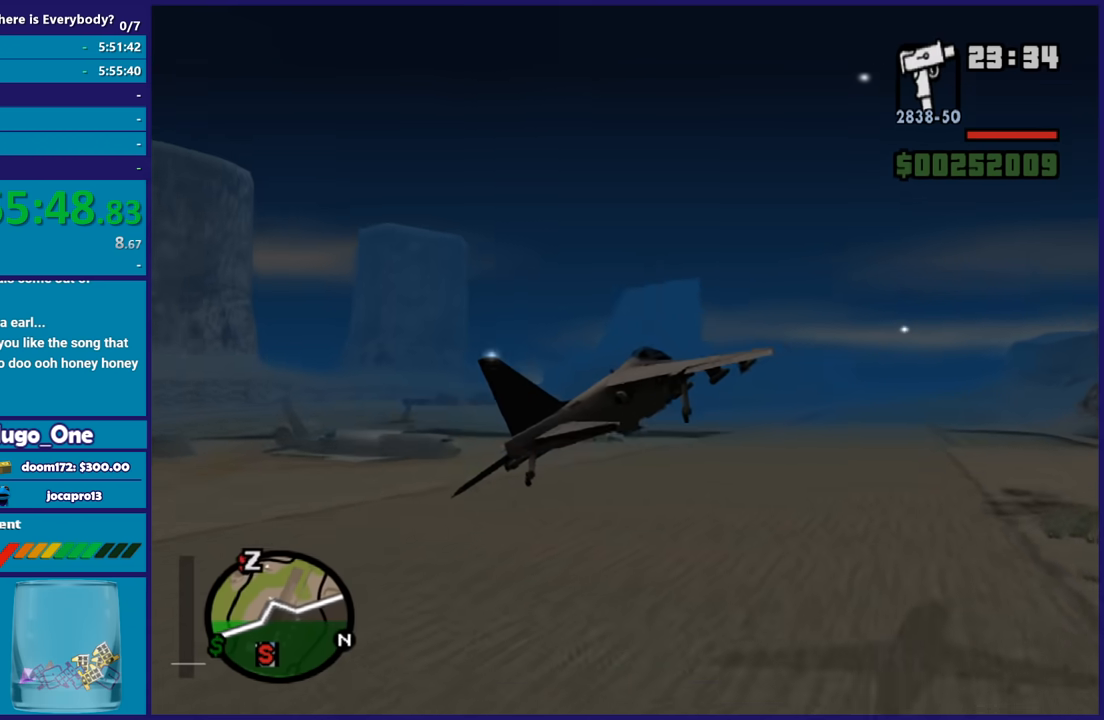
{"buttons": ["R2"], "left_stick": "left", "right_stick": "center", "button_events": []}
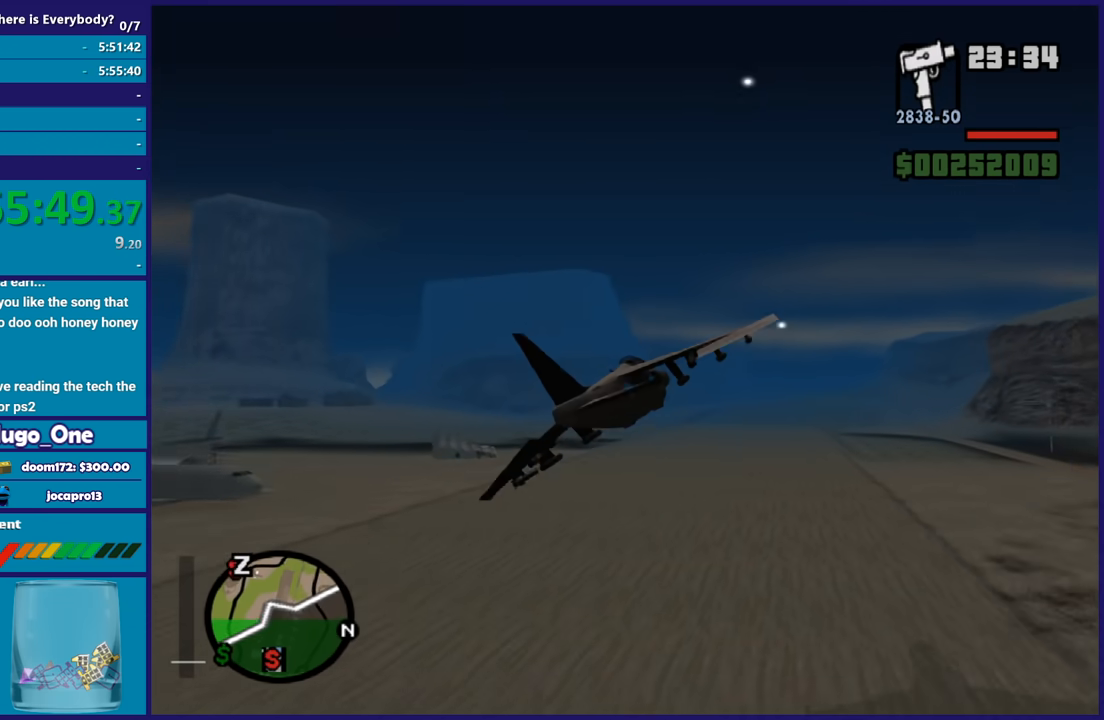
{"buttons": ["R2"], "left_stick": "down-right", "right_stick": "center", "button_events": []}
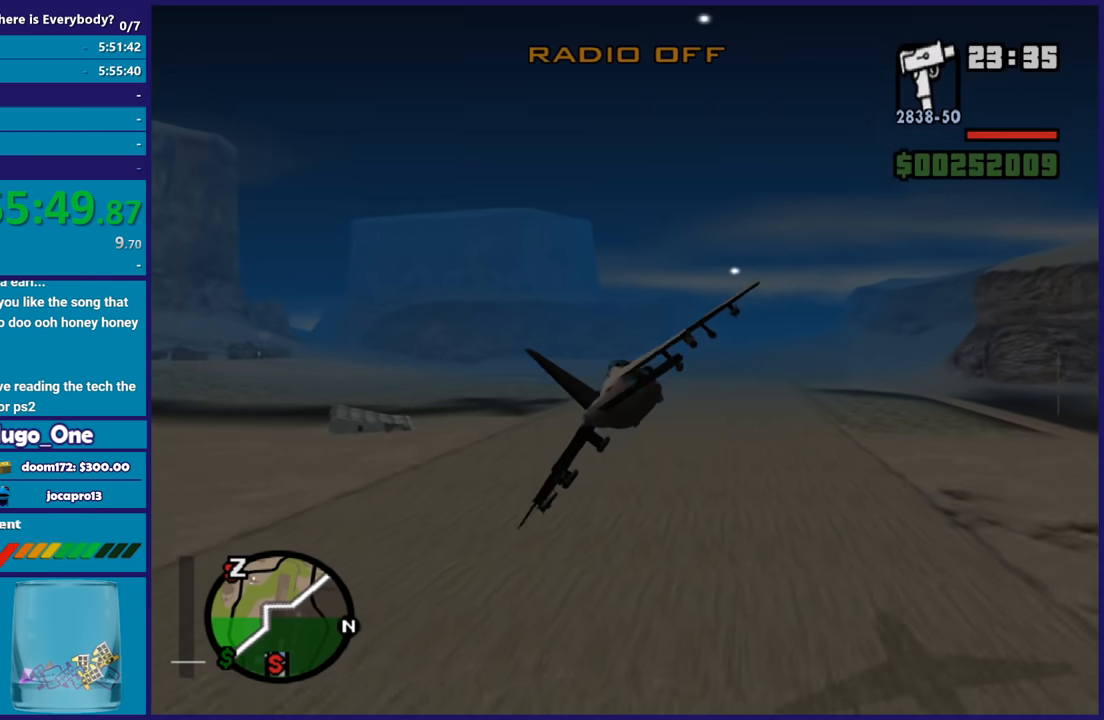
{"buttons": ["R2"], "left_stick": "center", "right_stick": "center", "button_events": []}
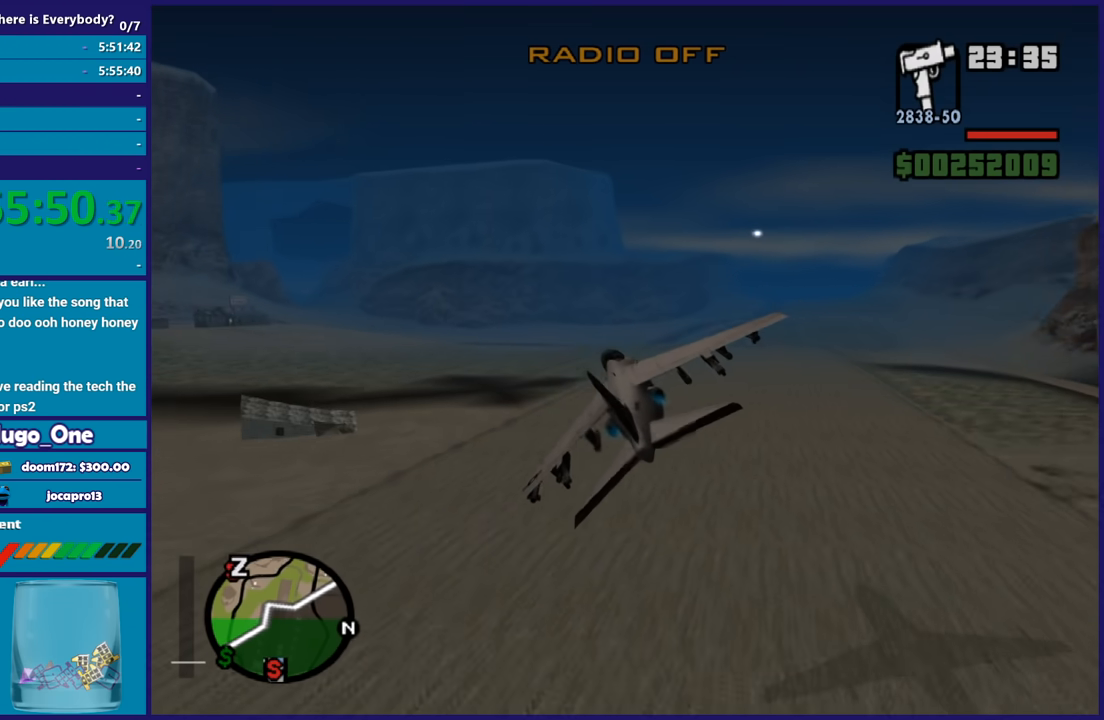
{"buttons": ["R2"], "left_stick": "center", "right_stick": "center", "button_events": []}
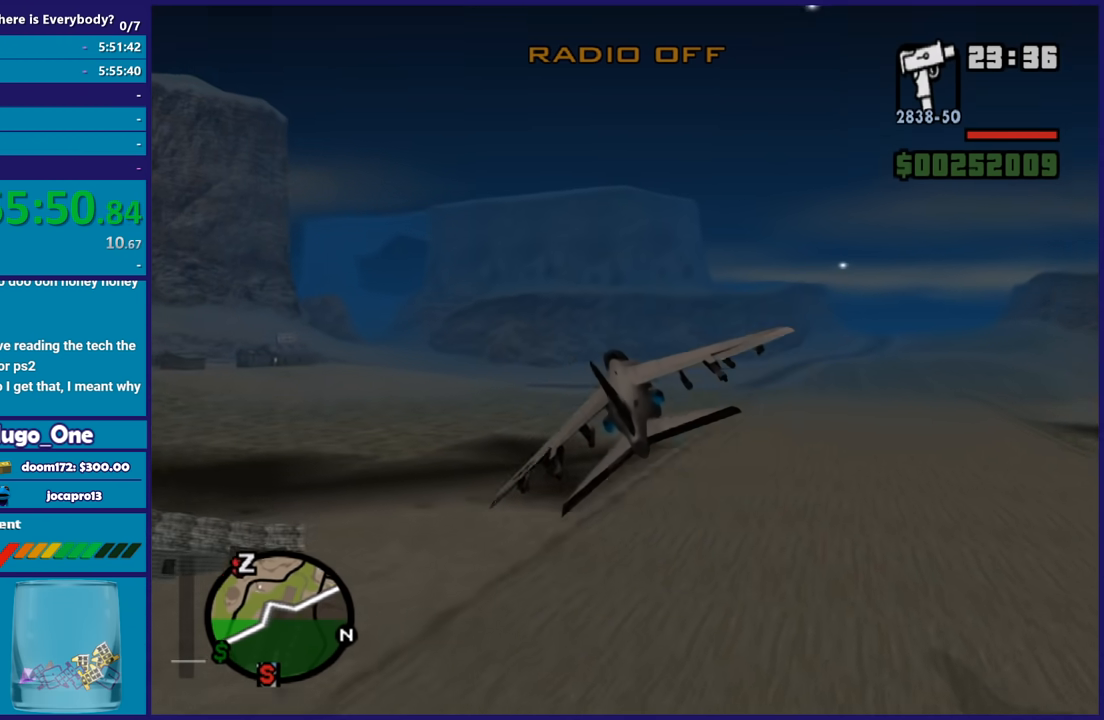
{"buttons": ["R2"], "left_stick": "down-right", "right_stick": "center", "button_events": []}
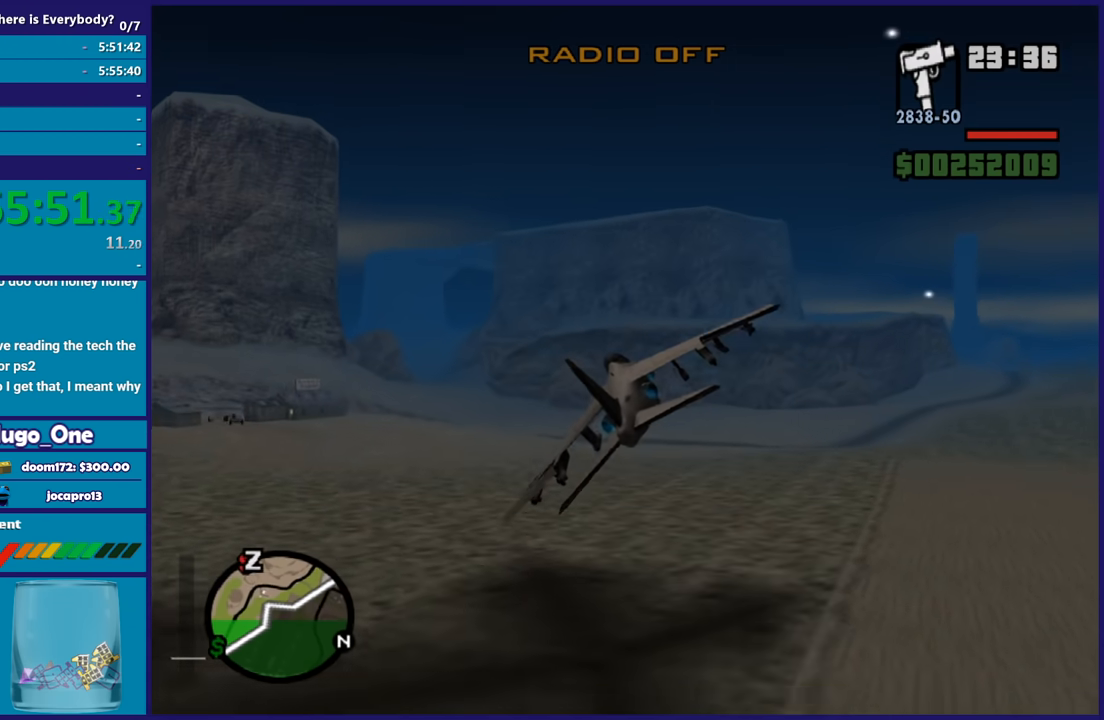
{"buttons": ["R2"], "left_stick": "center", "right_stick": "center", "button_events": []}
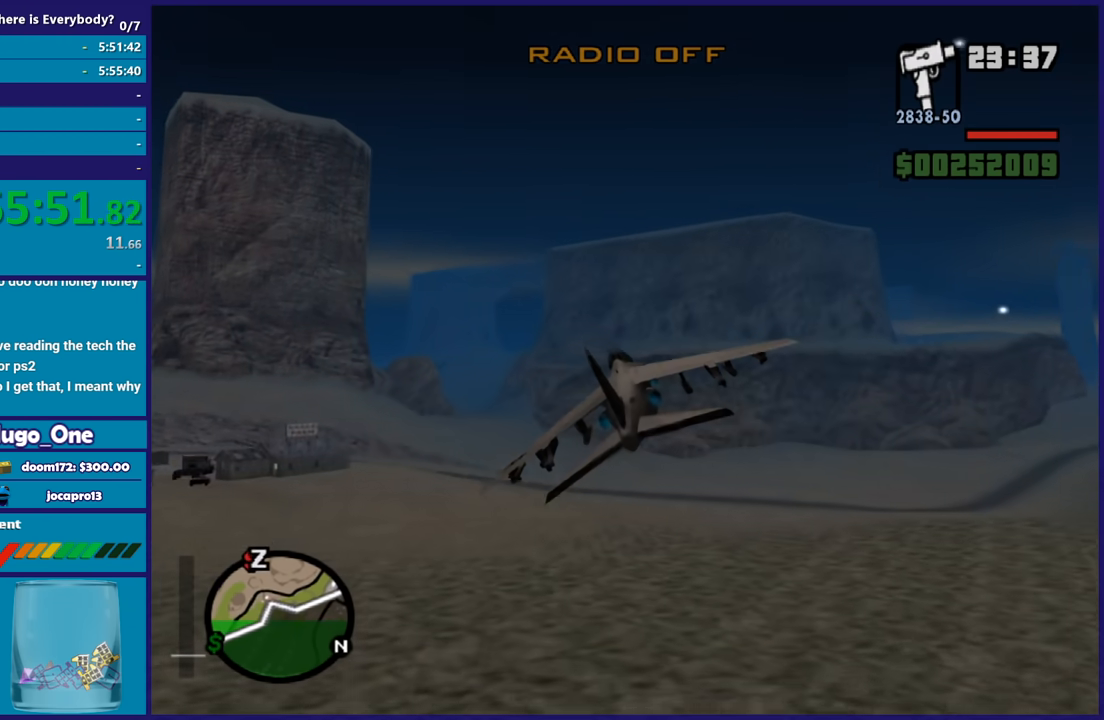
{"buttons": ["R2"], "left_stick": "up", "right_stick": "center", "button_events": []}
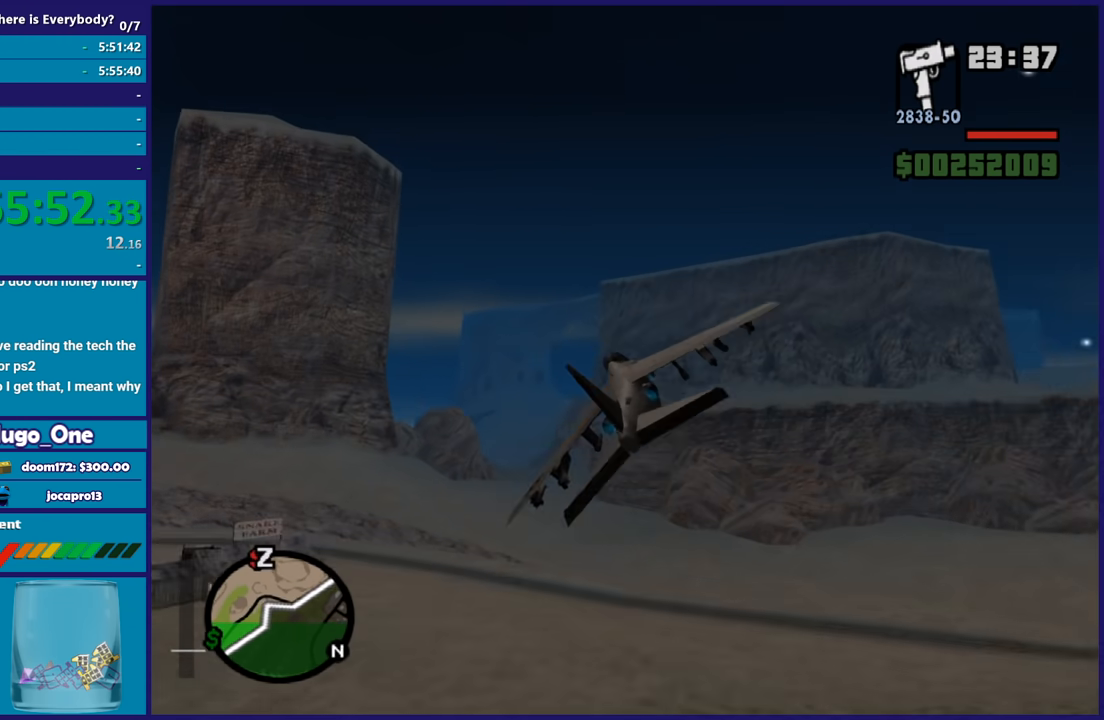
{"buttons": ["R2"], "left_stick": "center", "right_stick": "center", "button_events": []}
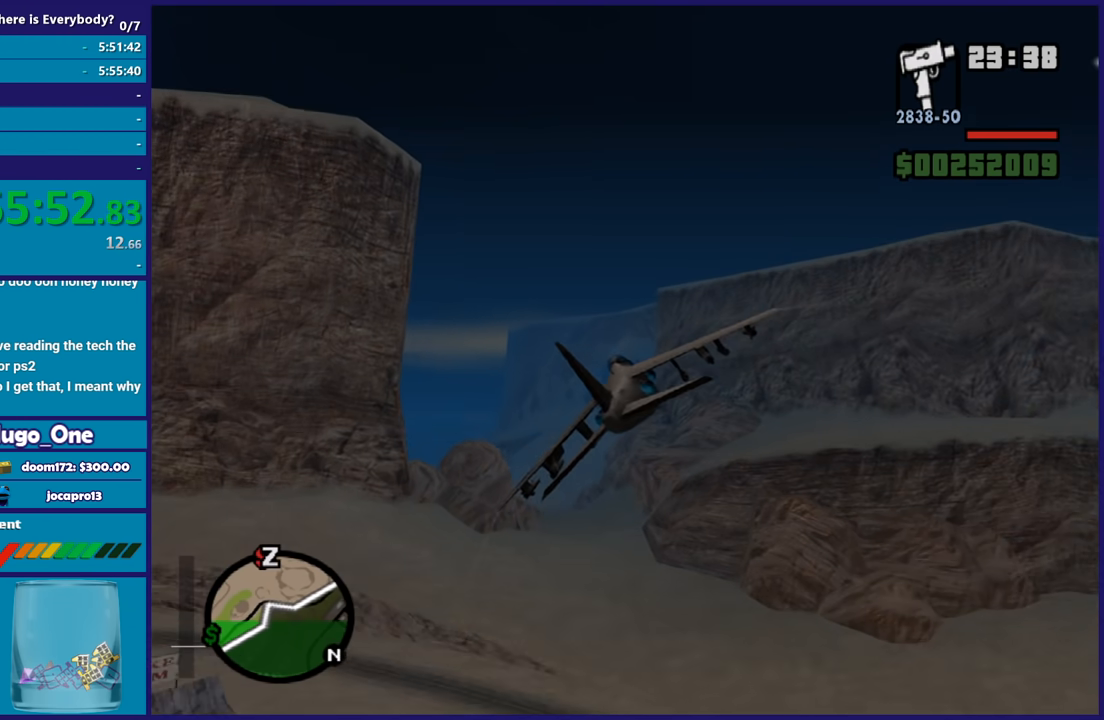
{"buttons": ["R2"], "left_stick": "left", "right_stick": "center", "button_events": []}
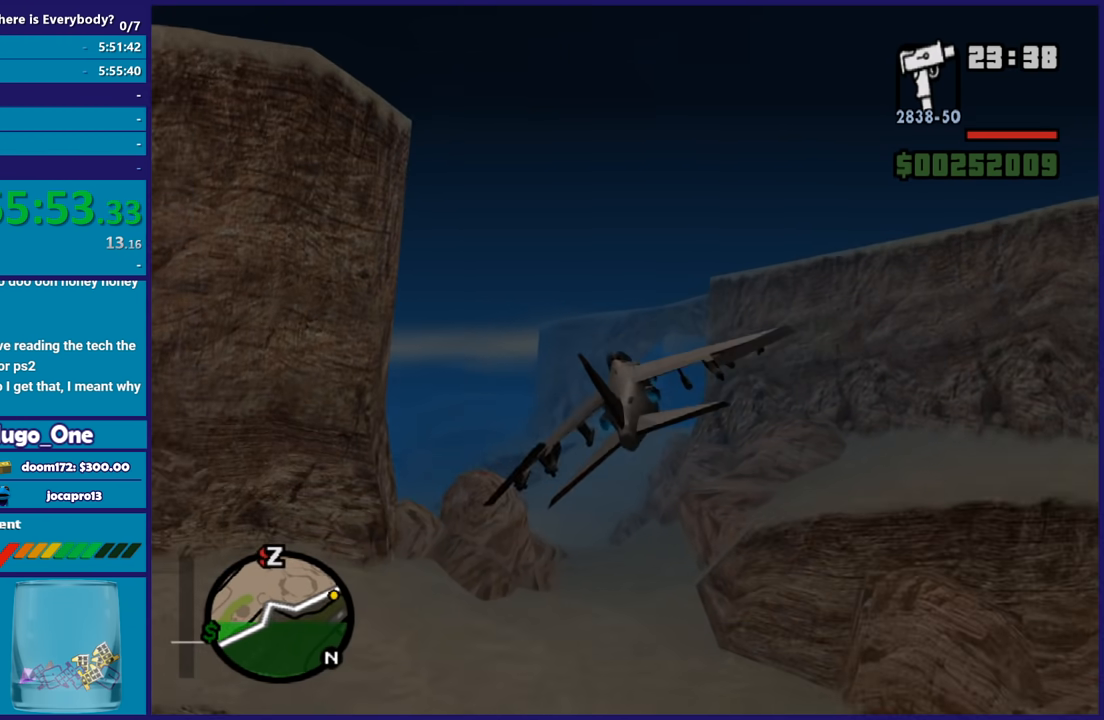
{"buttons": ["R2"], "left_stick": "up", "right_stick": "center", "button_events": []}
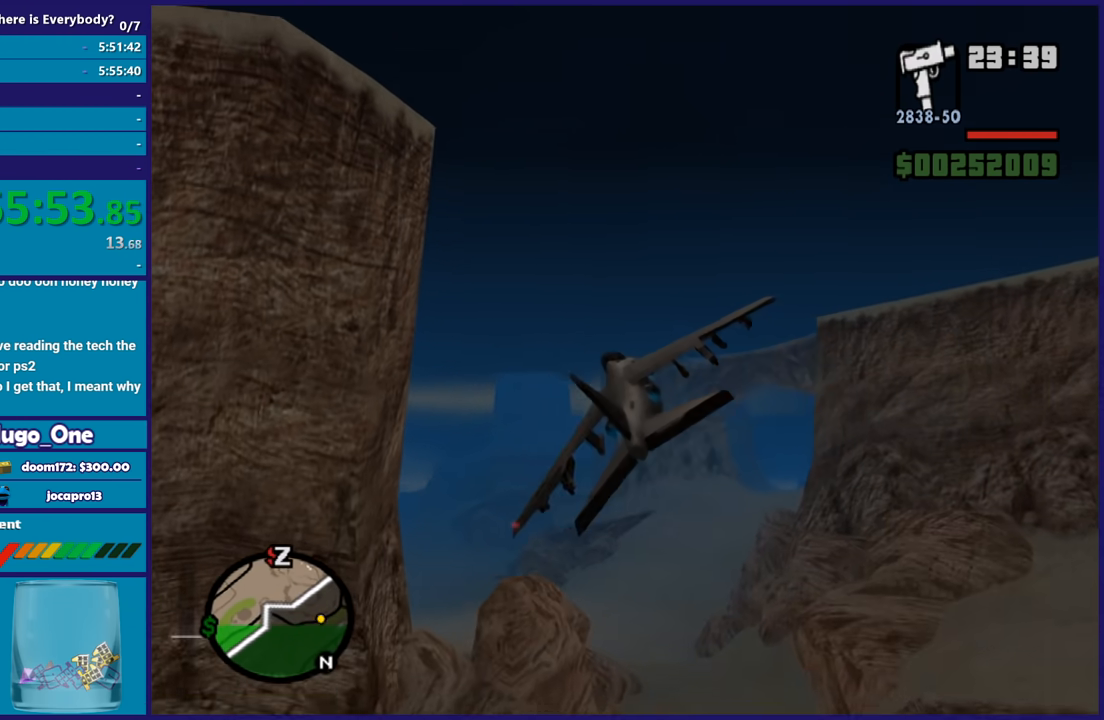
{"buttons": ["R2"], "left_stick": "up-left", "right_stick": "center", "button_events": []}